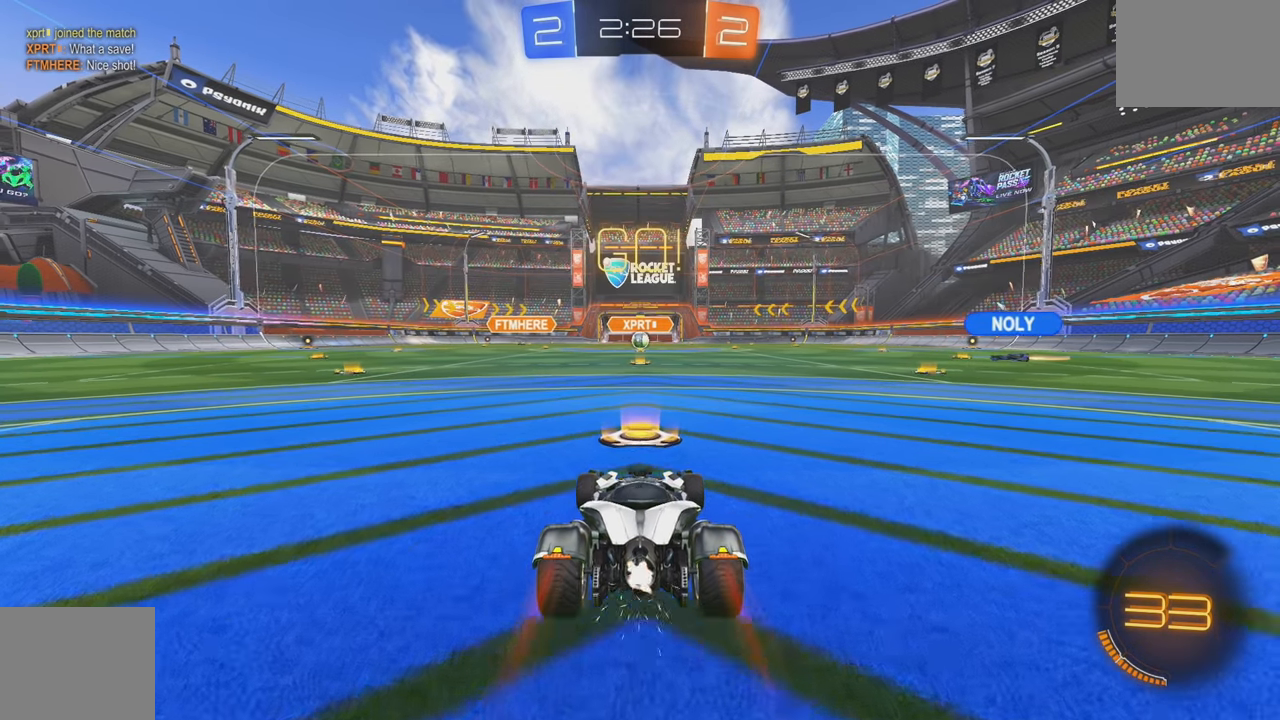
Gameplay with a controller (Xbox layout); each line is a JSON object with the inputs held at the frame after it (dt_ms = milliseconds from this image to that frame). "events" lists button and stick changes between this image and that frame as [ms after this image, input, new state], when the widget could be followed in between. Not read: DPAD_DOWN DPAD_LEFT DPAD_RIGHT DPAD_UP L3 R3 SELECT START right_stick.
{"dt_ms": 500, "buttons": ["L2"], "left_stick": "down-left", "events": [[234, "L2", "down"], [284, "R2", "up"], [400, "left_stick", "down-left"]]}
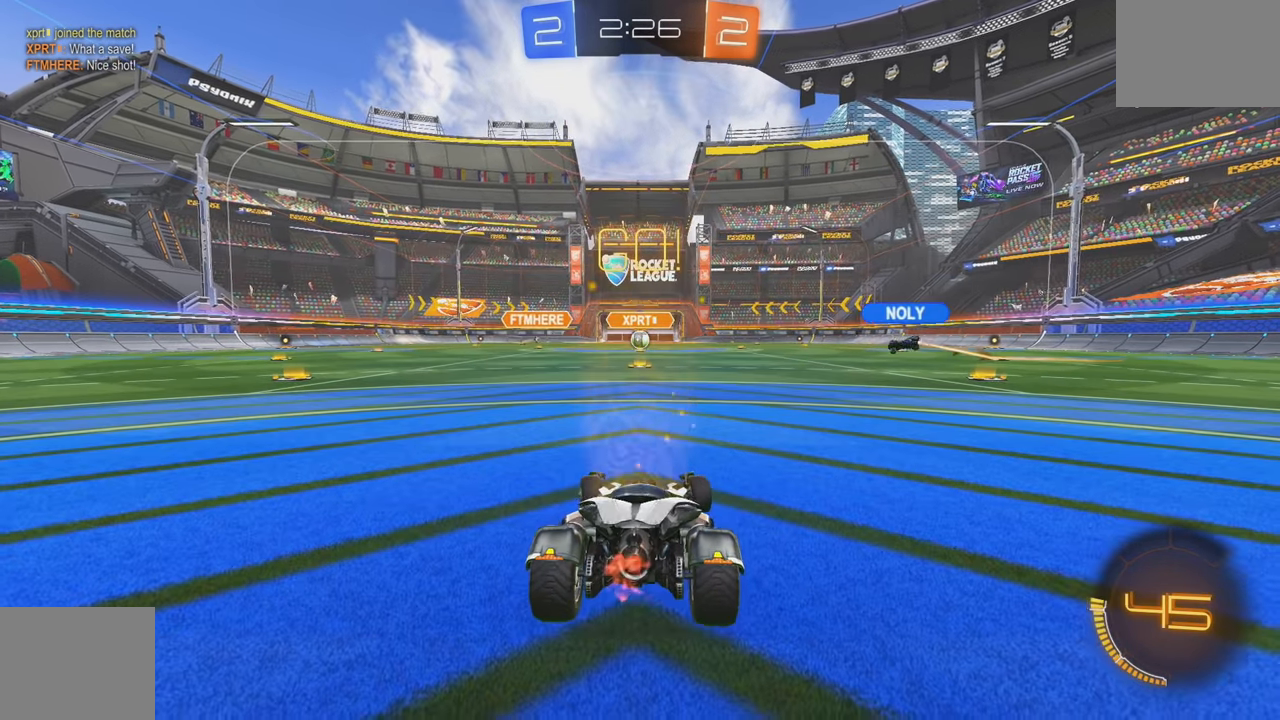
{"dt_ms": 500, "buttons": ["L2"], "left_stick": "down", "events": [[34, "left_stick", "down"]]}
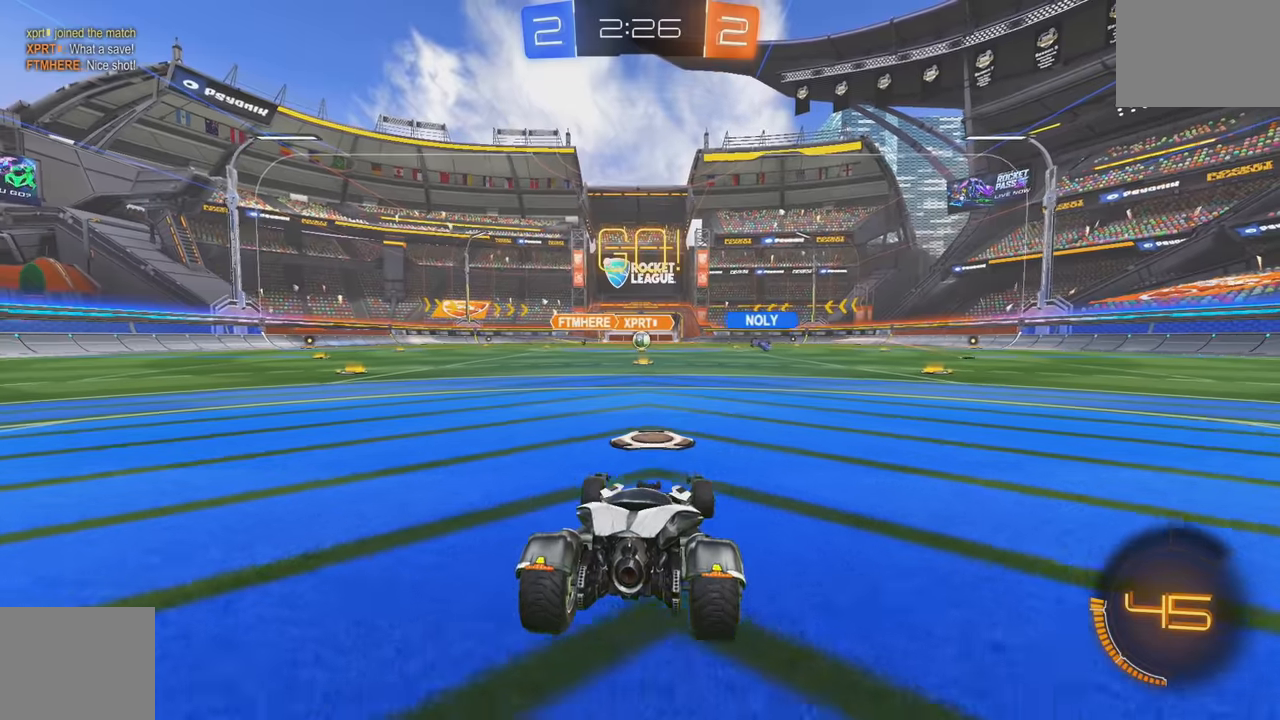
{"dt_ms": 500, "buttons": ["R2"], "left_stick": "center", "events": [[50, "R2", "down"], [67, "L2", "up"], [67, "left_stick", "center"]]}
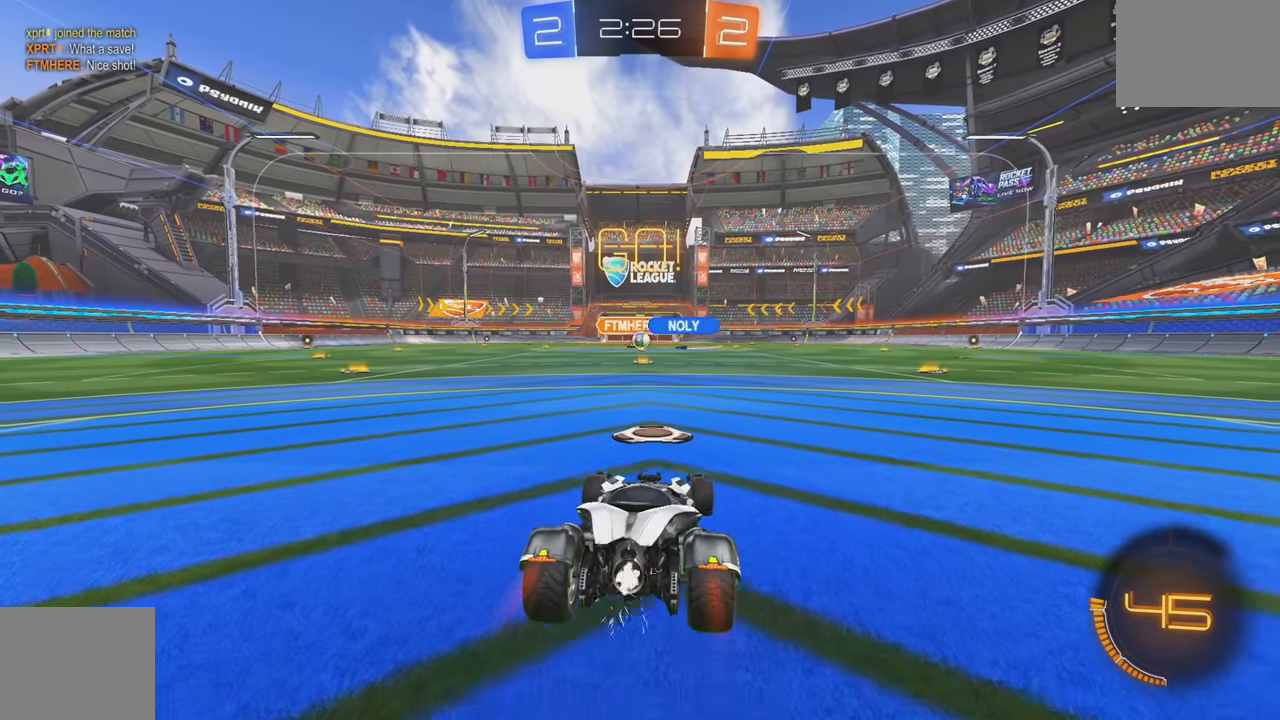
{"dt_ms": 500, "buttons": ["B", "R2"], "left_stick": "right", "events": [[50, "left_stick", "right"], [200, "left_stick", "center"], [333, "B", "down"], [333, "left_stick", "right"]]}
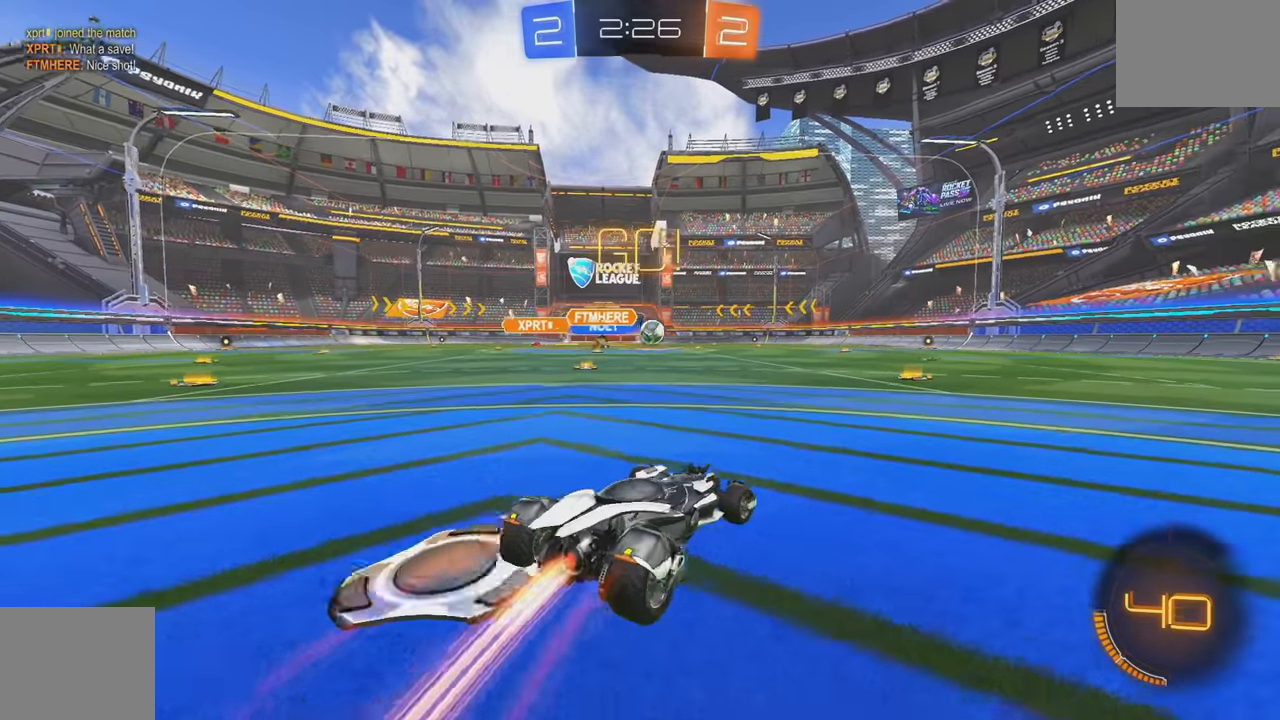
{"dt_ms": 500, "buttons": ["B", "R2"], "left_stick": "center", "events": [[133, "left_stick", "center"], [300, "left_stick", "right"], [417, "left_stick", "center"]]}
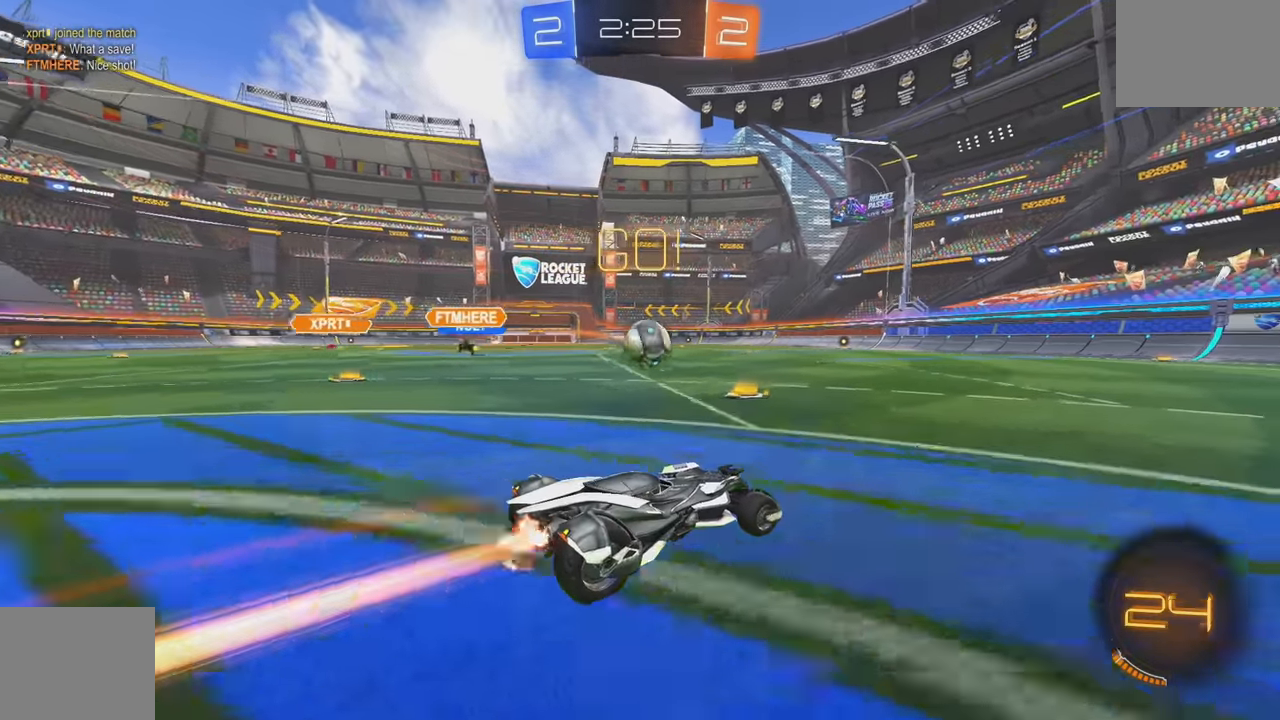
{"dt_ms": 500, "buttons": ["B", "L1", "R2"], "left_stick": "left", "events": [[100, "left_stick", "left"], [183, "A", "down"], [217, "left_stick", "down"], [300, "A", "up"], [300, "left_stick", "left"], [317, "L1", "down"], [367, "A", "down"], [400, "Y", "down"], [467, "Y", "up"], [500, "A", "up"]]}
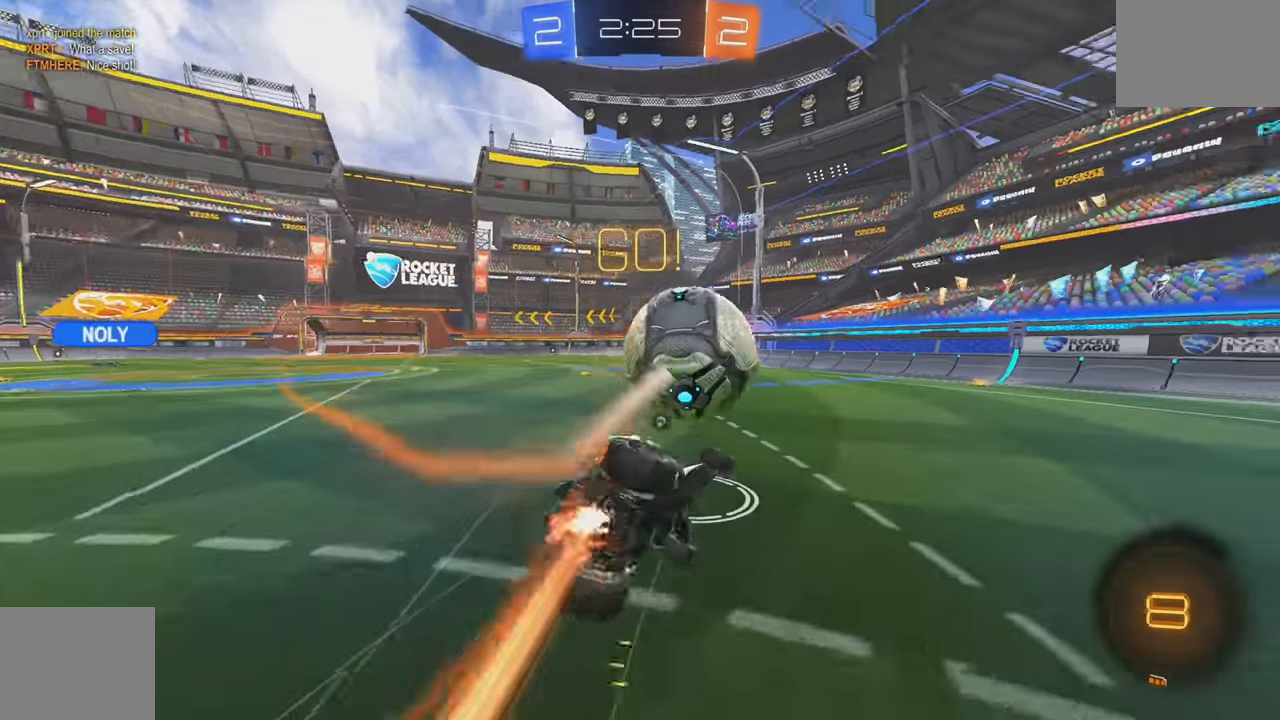
{"dt_ms": 500, "buttons": ["L1", "R2"], "left_stick": "left", "events": [[33, "B", "up"], [300, "Y", "down"], [417, "Y", "up"]]}
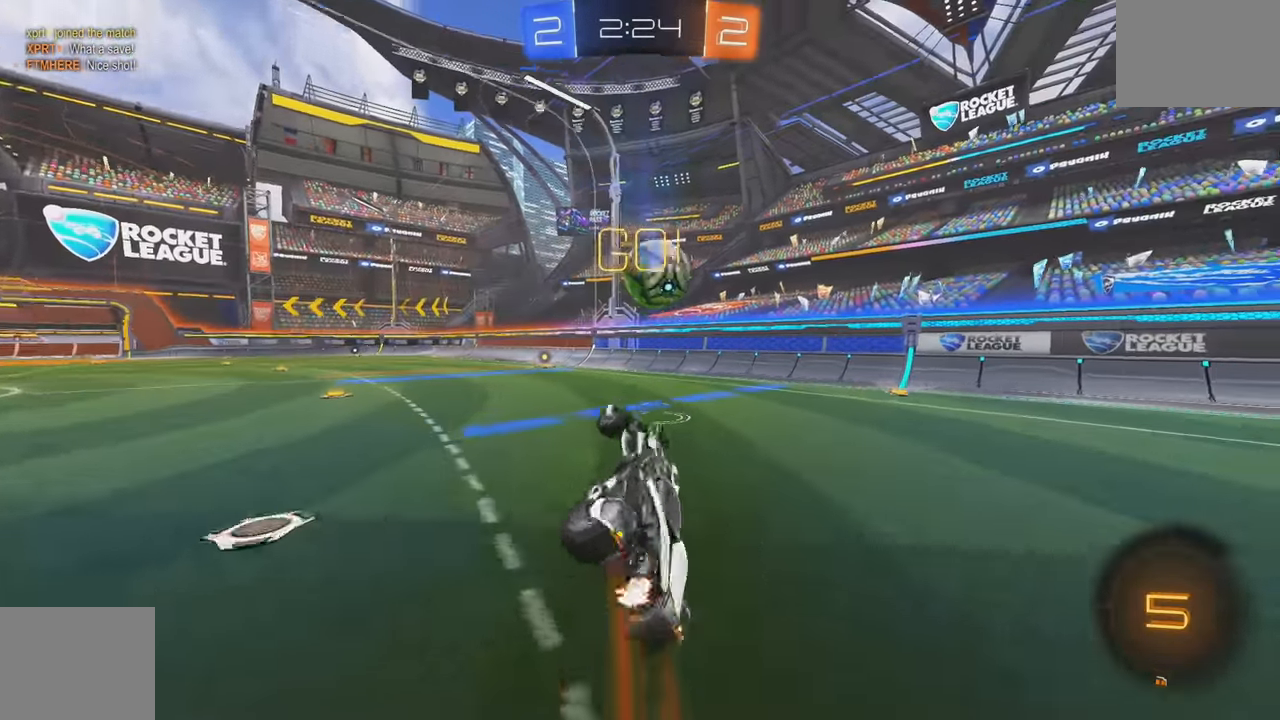
{"dt_ms": 500, "buttons": ["B", "R2"], "left_stick": "center", "events": [[100, "L1", "up"], [167, "left_stick", "center"], [267, "B", "down"], [267, "left_stick", "down"], [317, "Y", "down"], [433, "left_stick", "center"], [483, "Y", "up"]]}
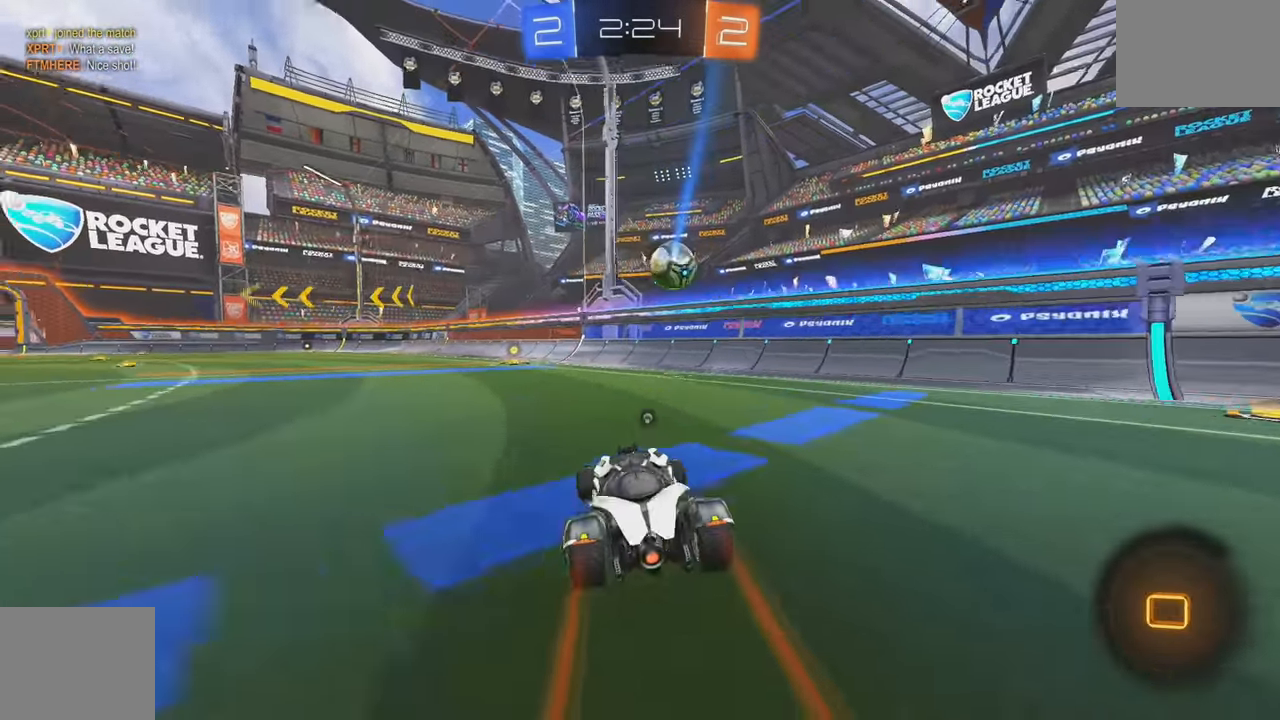
{"dt_ms": 500, "buttons": ["R2"], "left_stick": "left", "events": [[17, "left_stick", "left"], [117, "left_stick", "center"], [183, "B", "up"], [483, "left_stick", "left"]]}
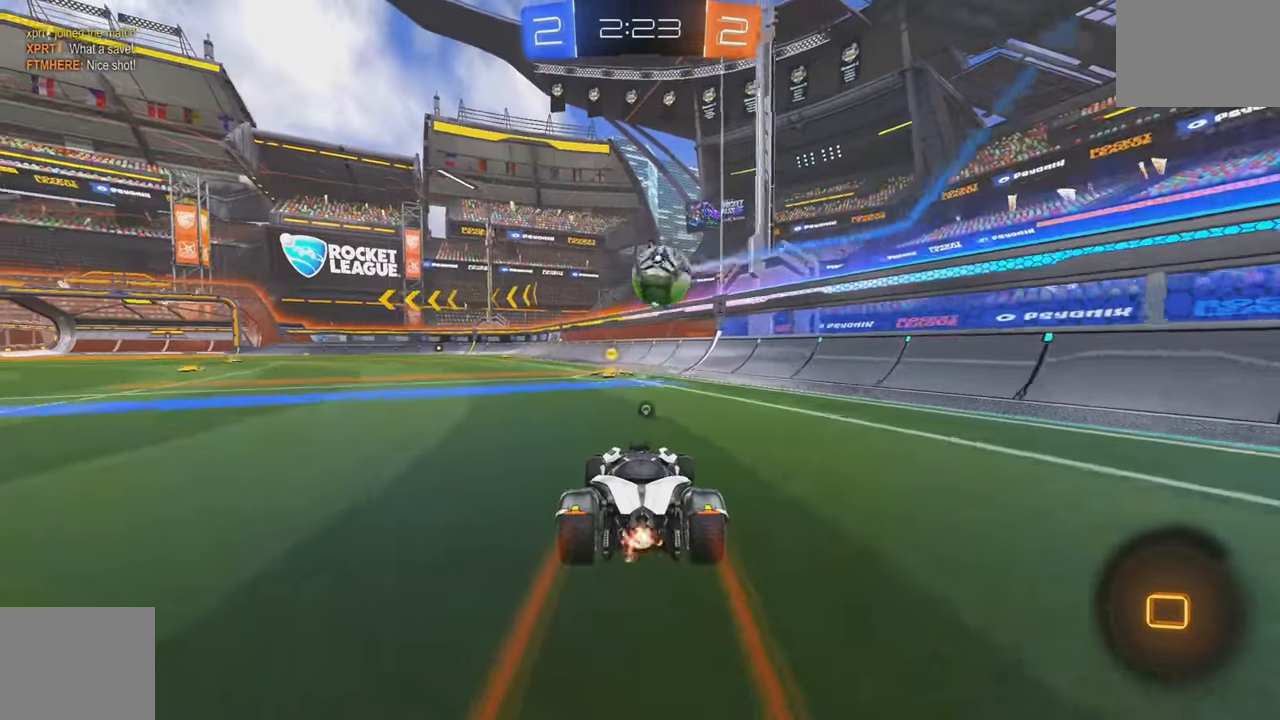
{"dt_ms": 500, "buttons": ["B", "R2"], "left_stick": "left", "events": [[67, "left_stick", "center"], [267, "left_stick", "left"], [300, "B", "down"], [300, "L1", "down"], [383, "L1", "up"]]}
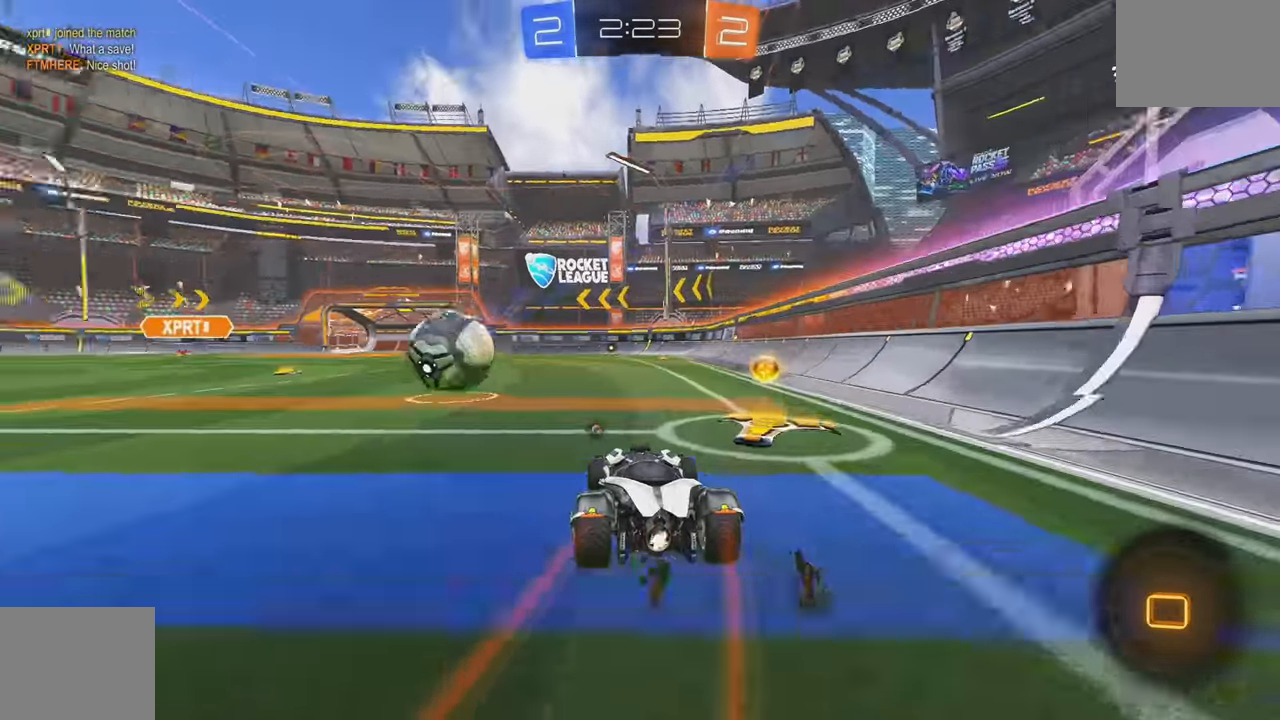
{"dt_ms": 500, "buttons": ["B", "R2"], "left_stick": "center", "events": [[200, "left_stick", "center"], [283, "left_stick", "left"], [500, "left_stick", "center"]]}
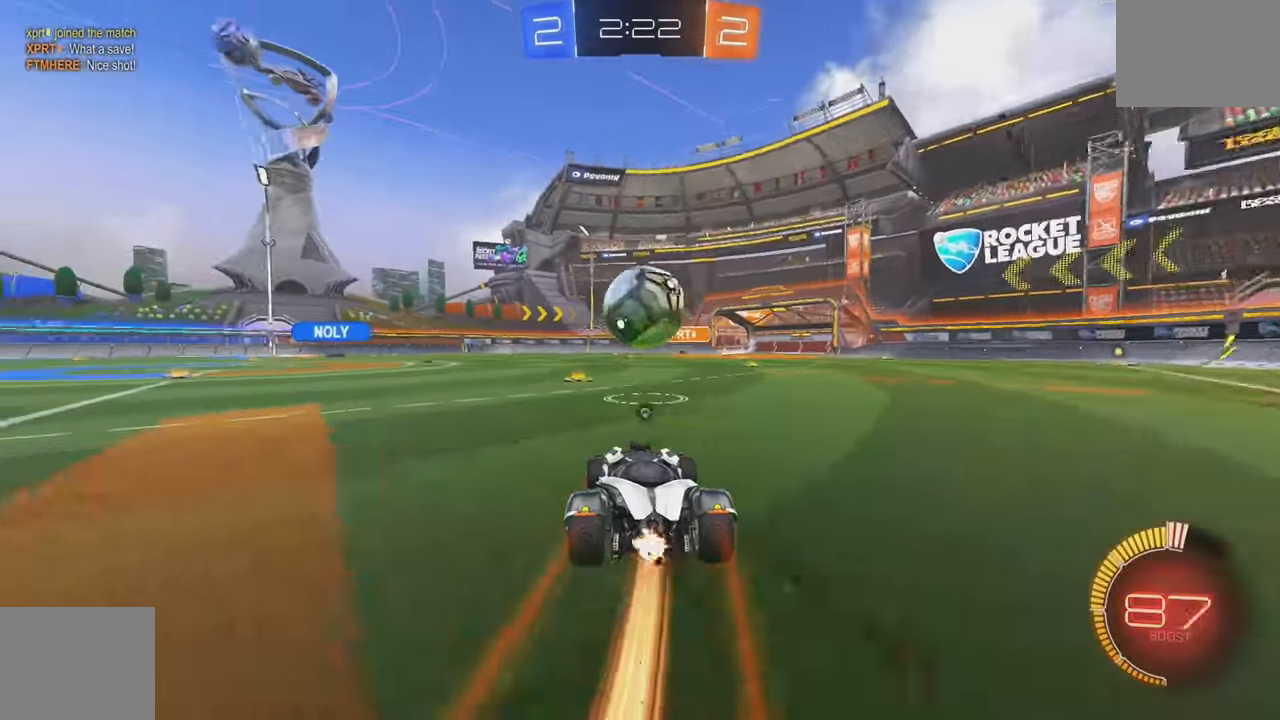
{"dt_ms": 500, "buttons": ["R2"], "left_stick": "right", "events": [[67, "left_stick", "left"], [133, "B", "up"], [183, "R2", "up"], [217, "left_stick", "down-right"], [333, "B", "down"], [333, "R2", "down"], [333, "left_stick", "right"], [467, "B", "up"]]}
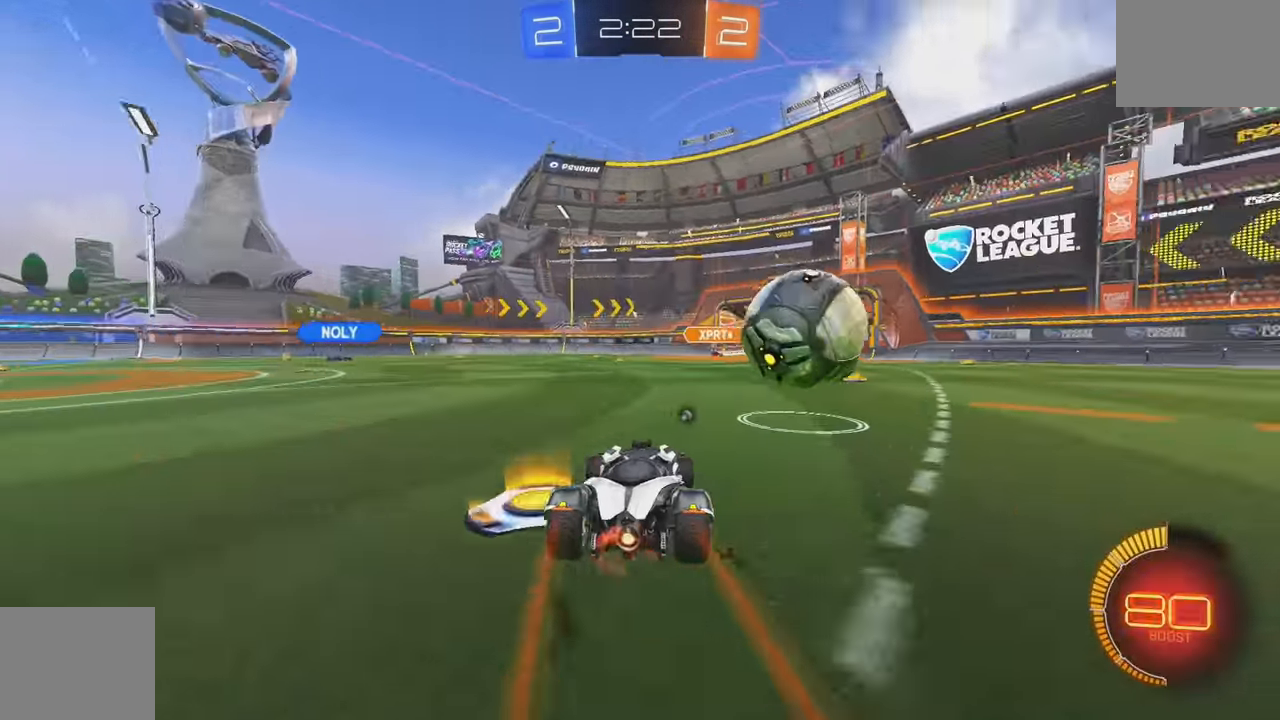
{"dt_ms": 500, "buttons": ["R2"], "left_stick": "center", "events": [[83, "left_stick", "center"], [100, "R2", "up"], [150, "L2", "down"], [216, "R2", "down"], [250, "L2", "up"]]}
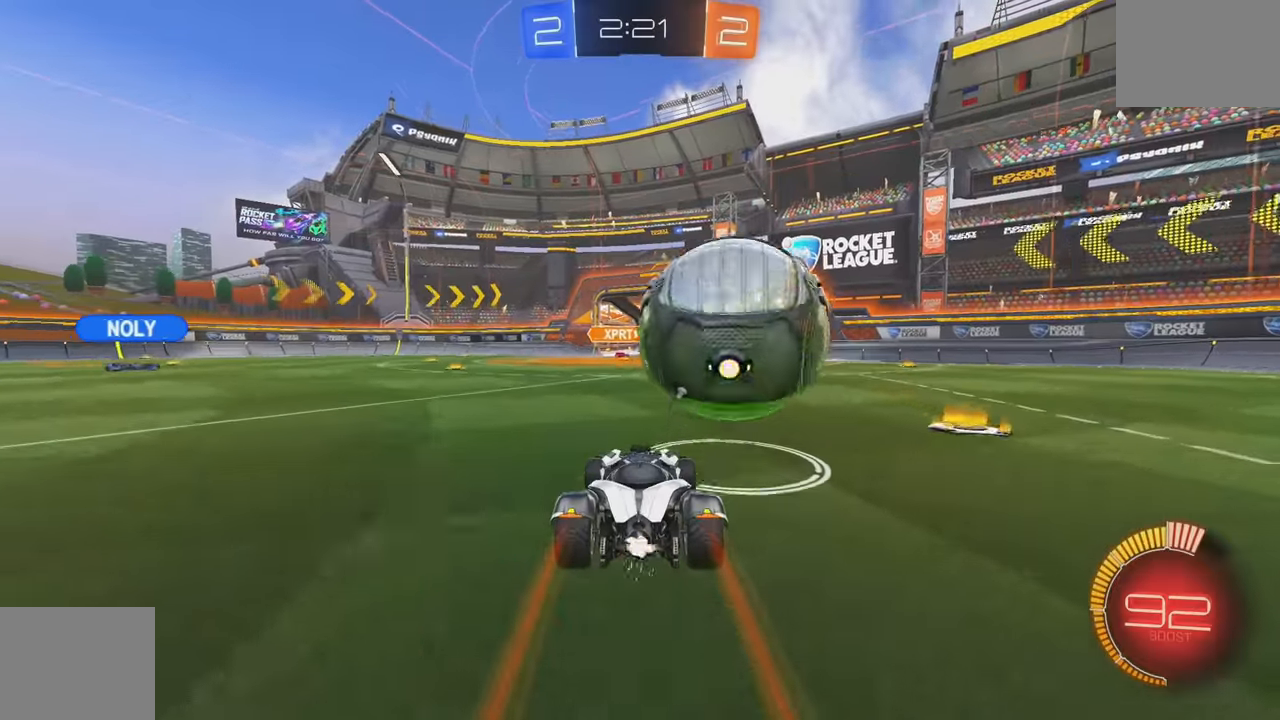
{"dt_ms": 500, "buttons": [], "left_stick": "center", "events": [[16, "B", "down"], [83, "left_stick", "right"], [116, "A", "down"], [183, "left_stick", "down"], [216, "B", "up"], [233, "A", "up"], [233, "L1", "down"], [233, "left_stick", "left"], [250, "R2", "up"], [333, "L1", "up"], [450, "left_stick", "center"]]}
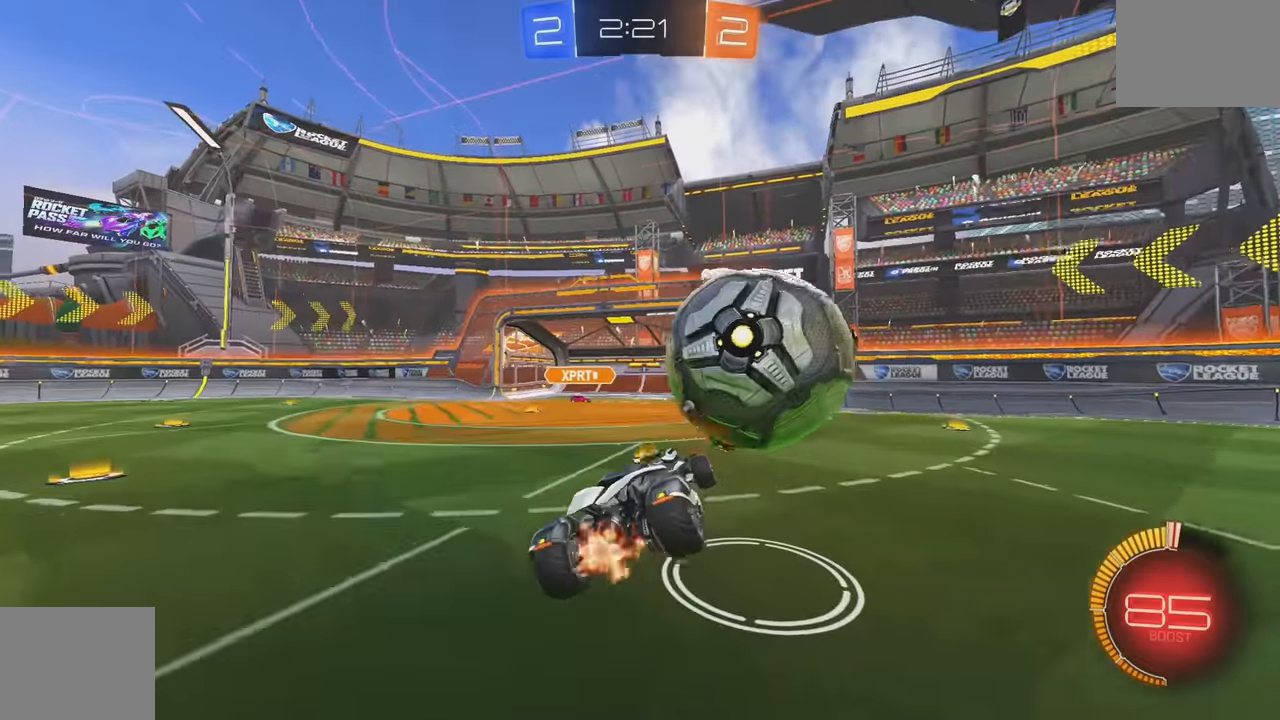
{"dt_ms": 500, "buttons": ["A", "B", "L1"], "left_stick": "down-right", "events": [[33, "B", "down"], [33, "left_stick", "up"], [183, "left_stick", "right"], [266, "L1", "down"], [300, "left_stick", "up-right"], [316, "A", "down"], [450, "left_stick", "down-right"]]}
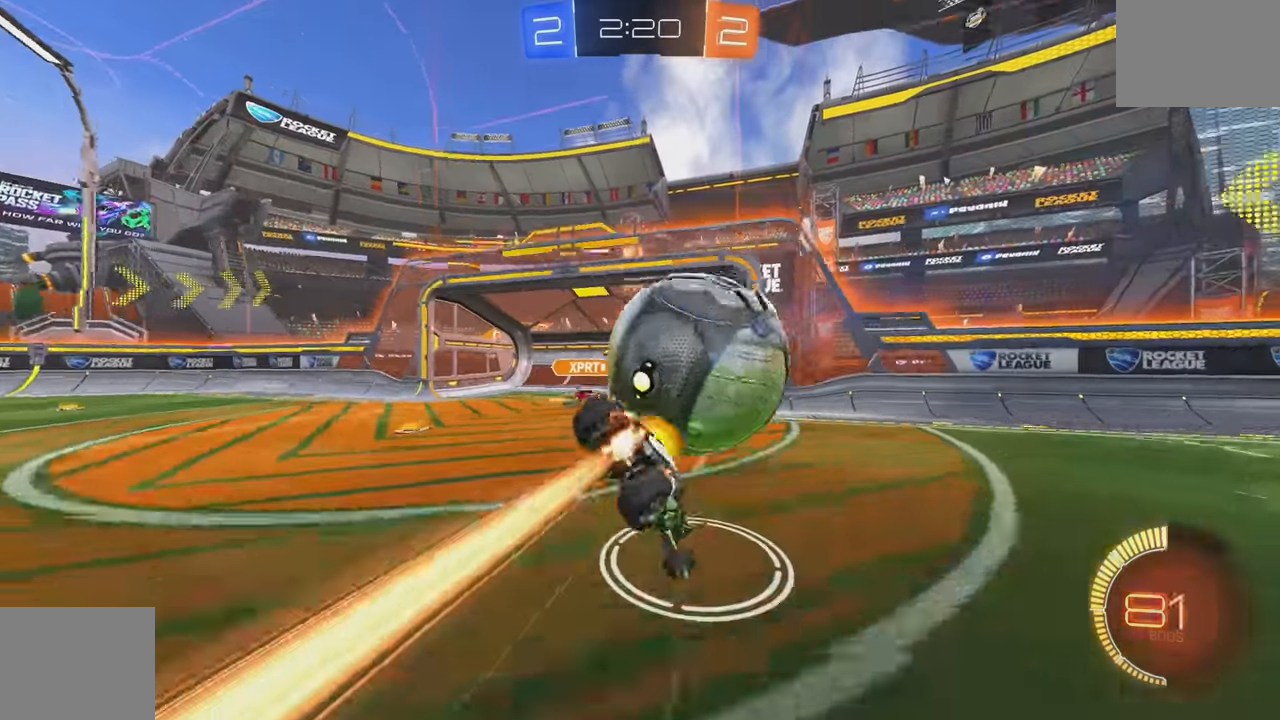
{"dt_ms": 500, "buttons": ["L1"], "left_stick": "down-right", "events": [[50, "A", "up"], [183, "B", "up"], [283, "Y", "down"], [383, "Y", "up"]]}
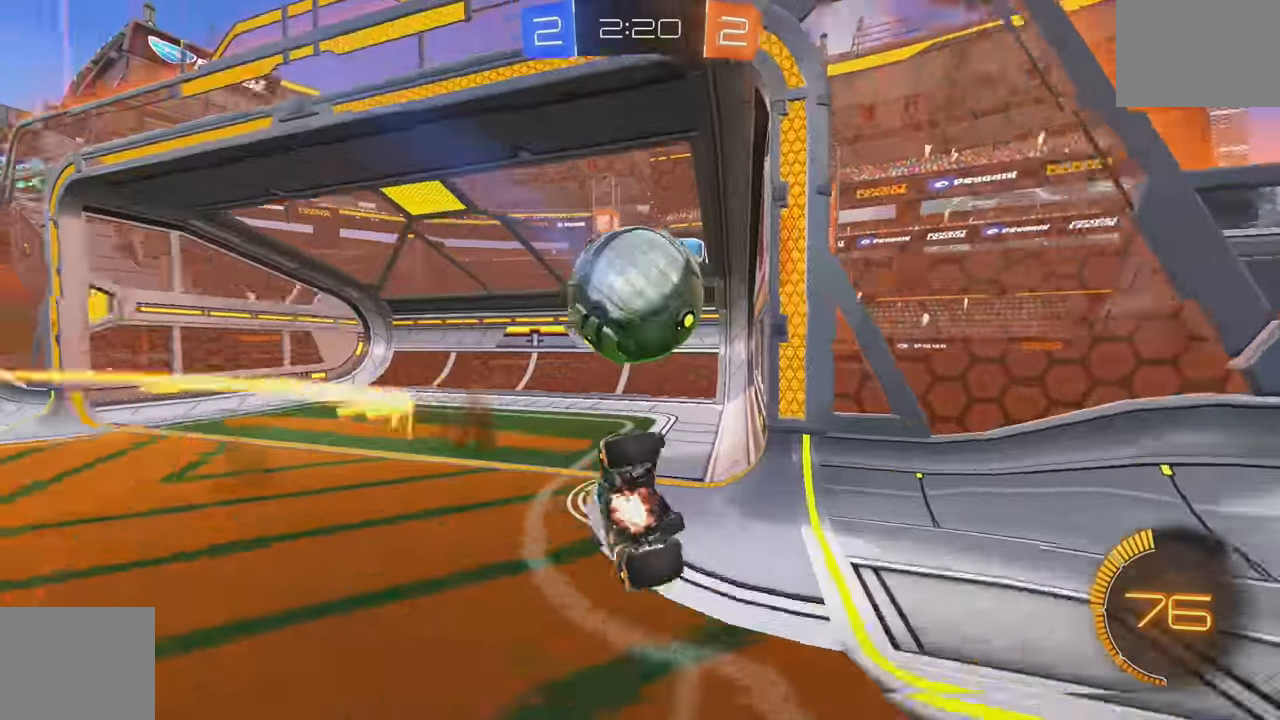
{"dt_ms": 1000, "buttons": ["L1"], "left_stick": "up"}
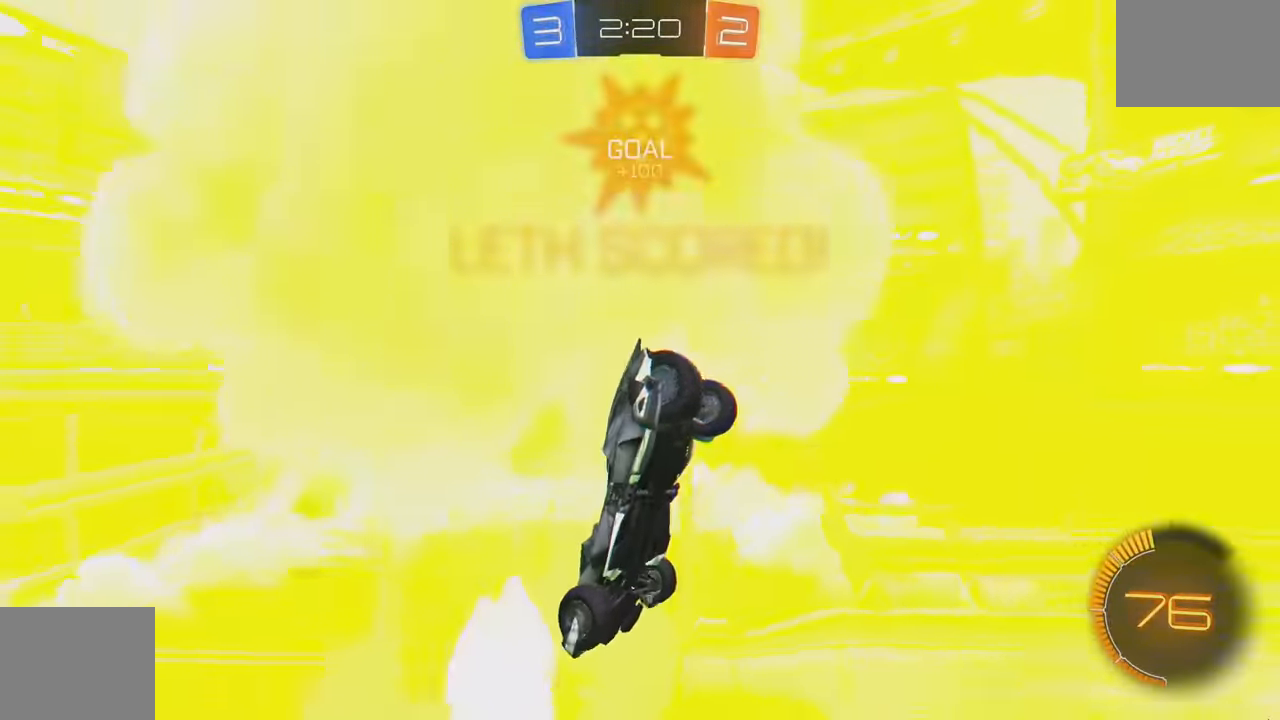
{"dt_ms": 500, "buttons": ["A", "L1"], "left_stick": "right", "events": [[66, "A", "down"], [250, "L1", "up"], [250, "left_stick", "up-right"], [383, "left_stick", "right"], [500, "L1", "down"]]}
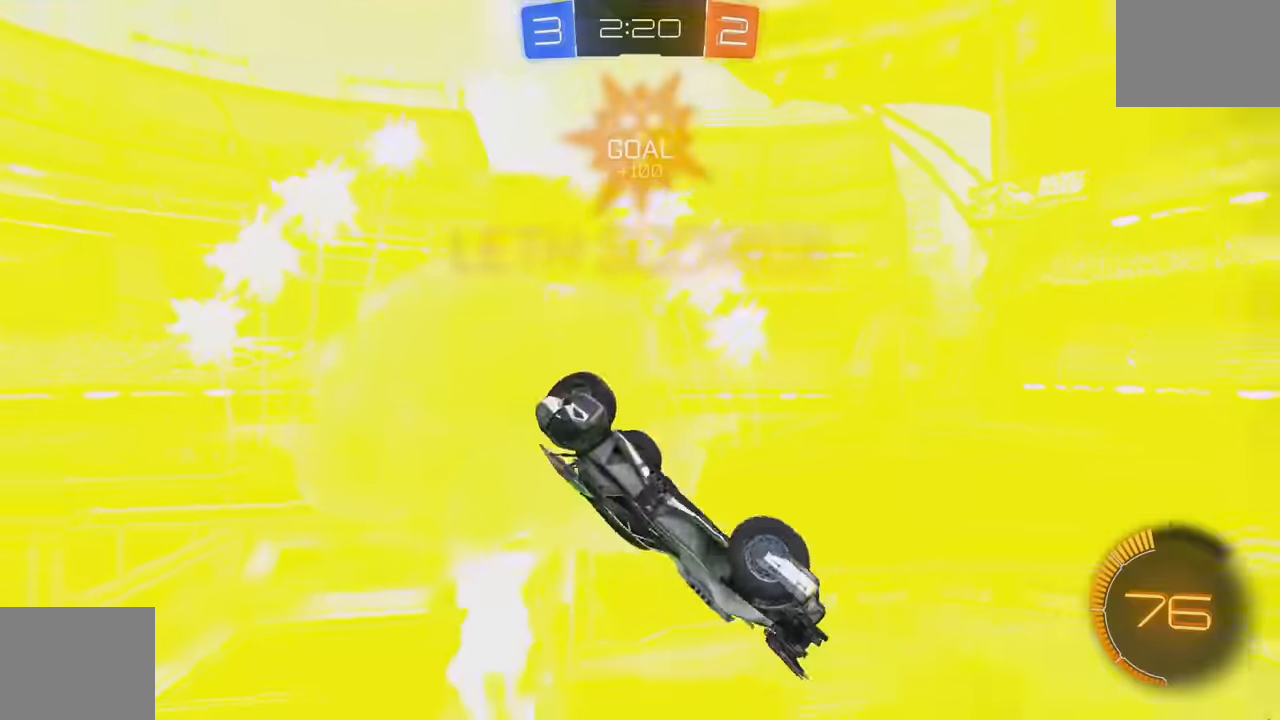
{"dt_ms": 500, "buttons": [], "left_stick": "right", "events": [[16, "B", "down"], [116, "L1", "up"], [200, "A", "up"], [250, "A", "down"], [433, "A", "up"], [500, "B", "up"]]}
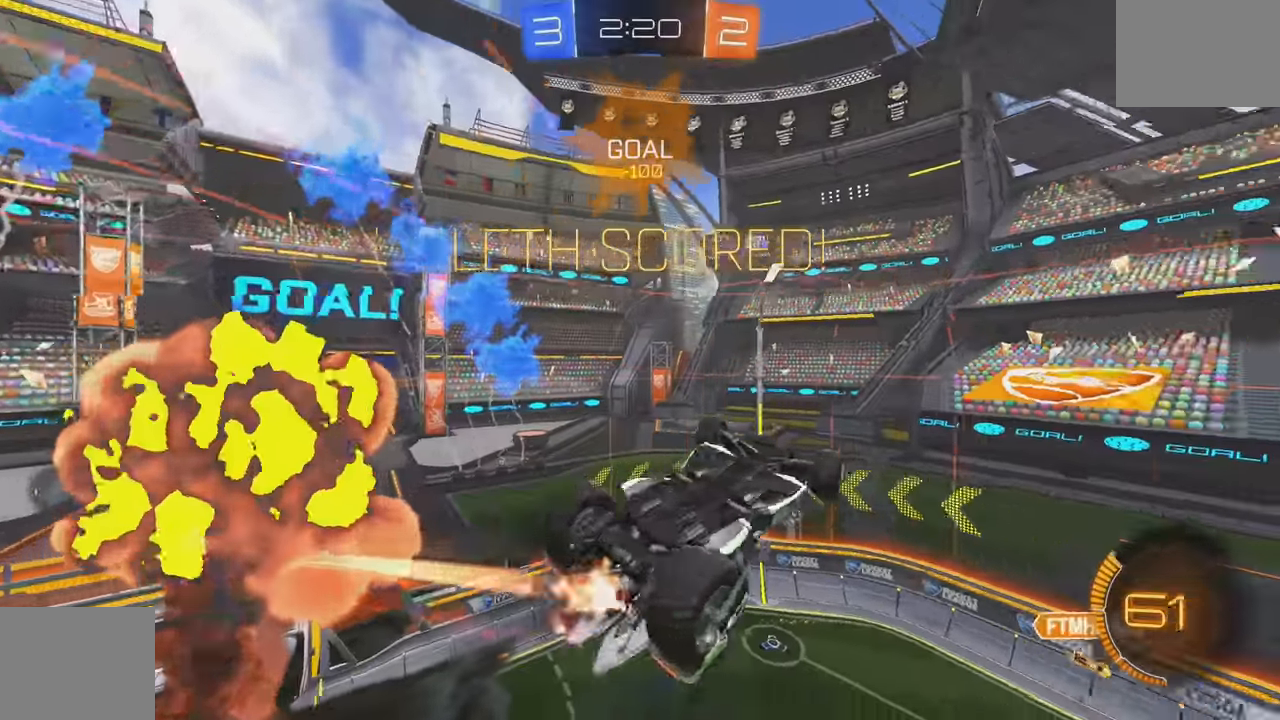
{"dt_ms": 500, "buttons": ["A", "B", "L1"], "left_stick": "right", "events": [[100, "A", "down"], [250, "B", "down"], [316, "L1", "down"]]}
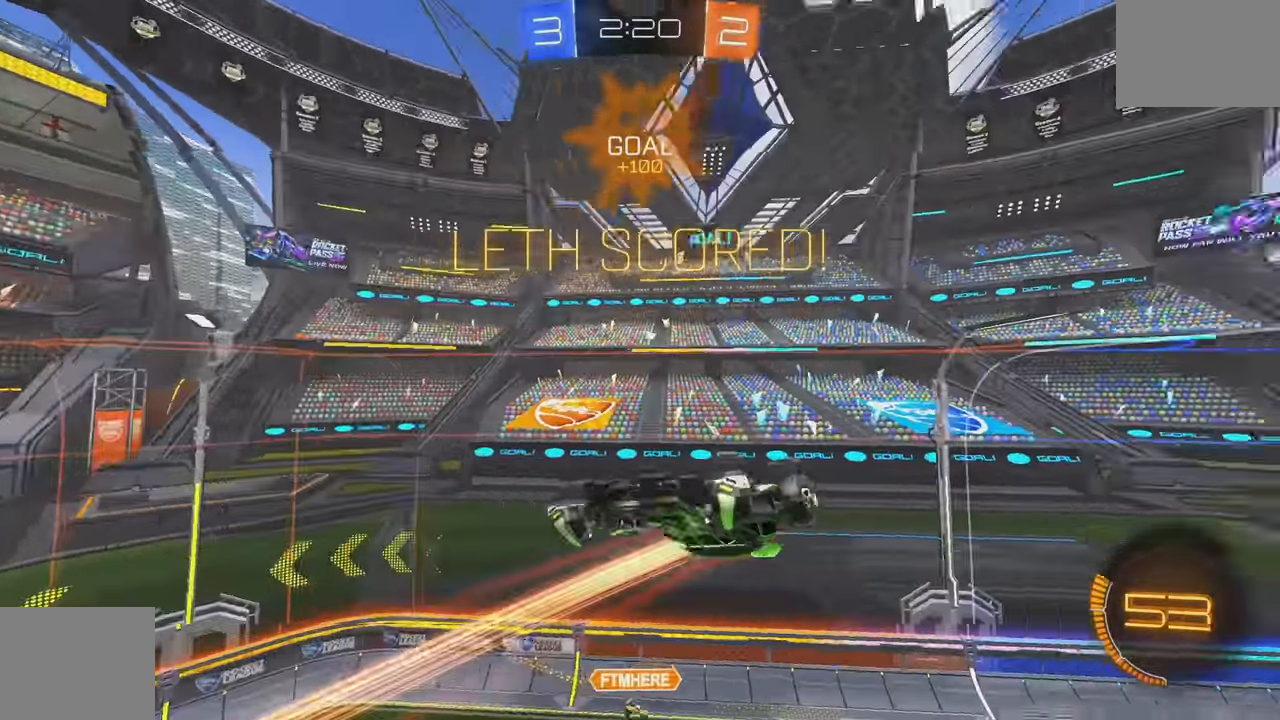
{"dt_ms": 500, "buttons": ["B", "L1"], "left_stick": "down"}
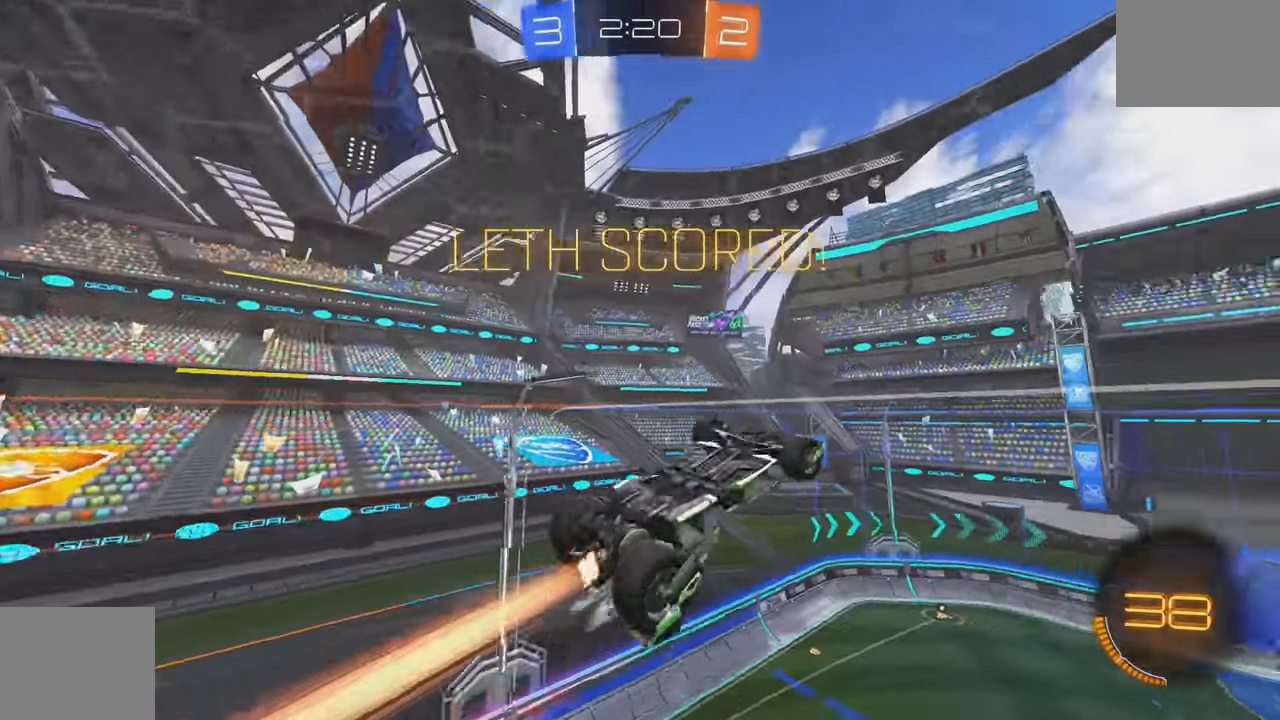
{"dt_ms": 500, "buttons": ["L1"], "left_stick": "up", "events": [[83, "left_stick", "center"], [133, "left_stick", "up"], [183, "A", "down"], [267, "A", "up"], [350, "A", "down"], [433, "A", "up"], [433, "B", "up"]]}
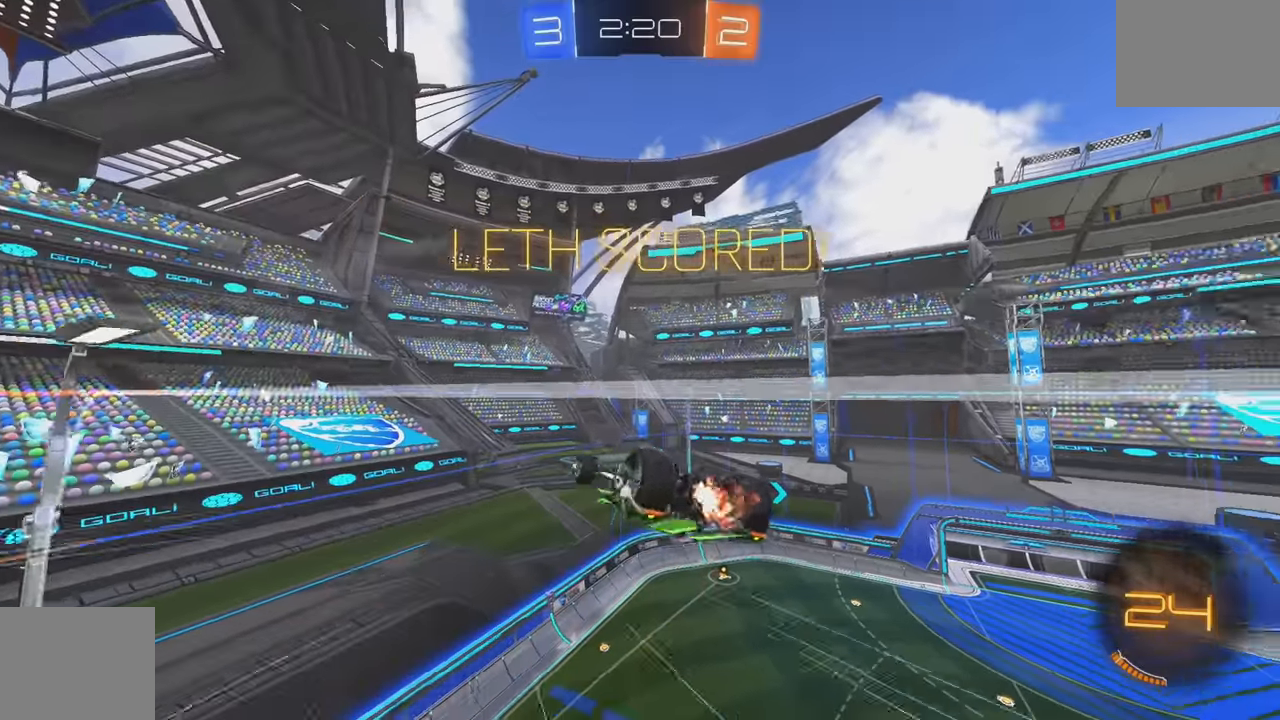
{"dt_ms": 500, "buttons": [], "left_stick": "center", "events": [[17, "A", "down"], [83, "A", "up"], [100, "L1", "up"], [133, "left_stick", "center"], [250, "B", "down"], [317, "A", "down"], [383, "B", "up"], [400, "A", "up"]]}
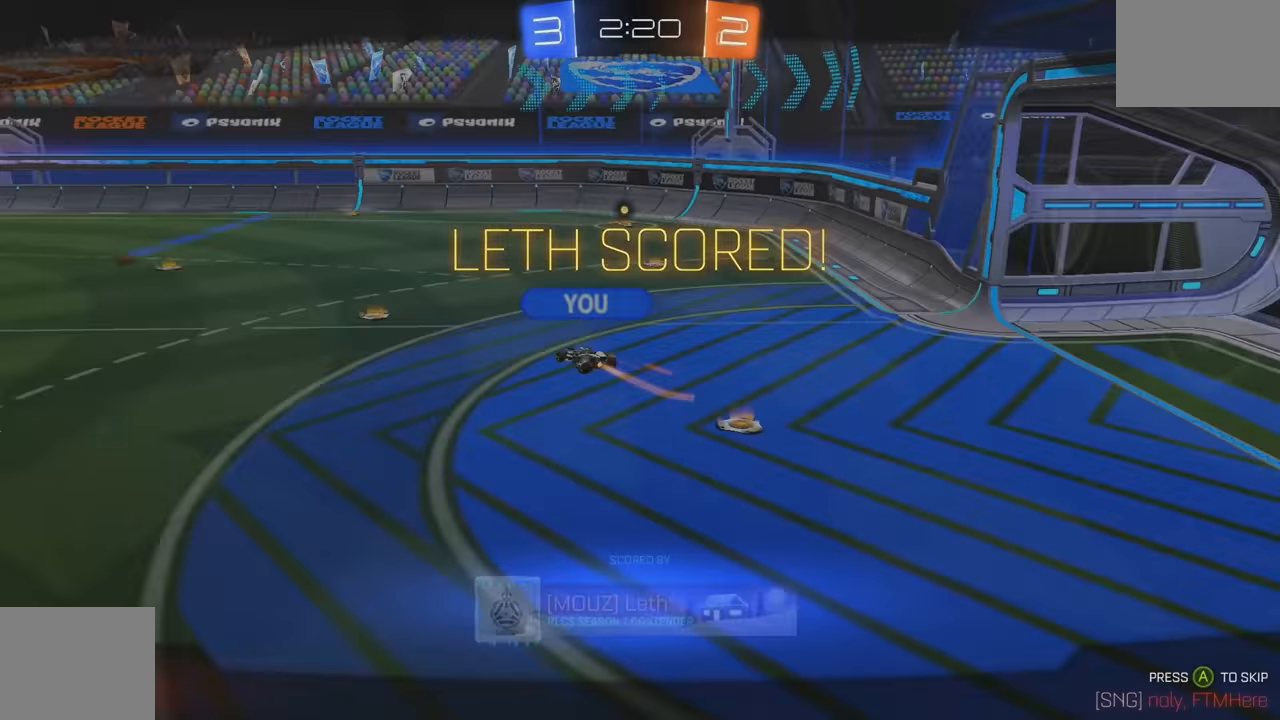
{"dt_ms": 500, "buttons": [], "left_stick": "center", "events": [[17, "A", "down"], [67, "A", "up"], [133, "A", "down"], [217, "A", "up"], [283, "A", "down"], [350, "A", "up"], [417, "A", "down"], [483, "A", "up"]]}
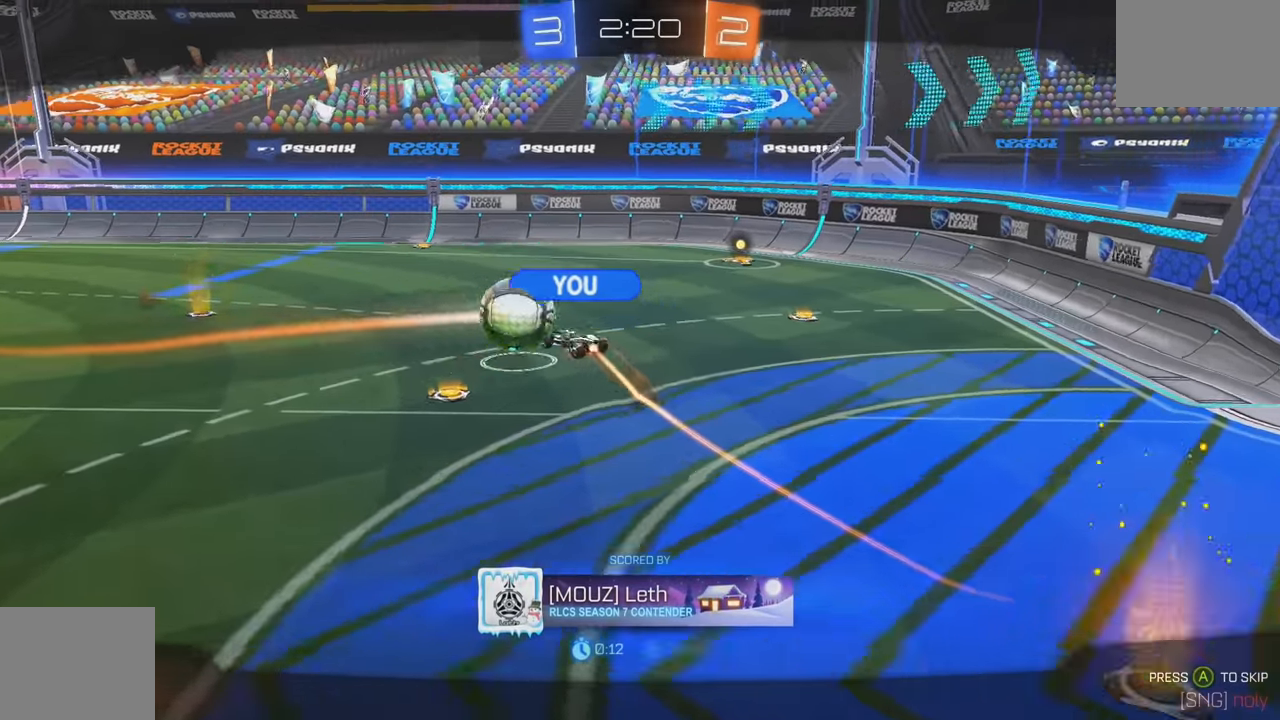
{"dt_ms": 500, "buttons": [], "left_stick": "center", "events": [[50, "A", "down"], [117, "A", "up"], [233, "A", "down"], [300, "A", "up"], [367, "A", "down"], [450, "A", "up"]]}
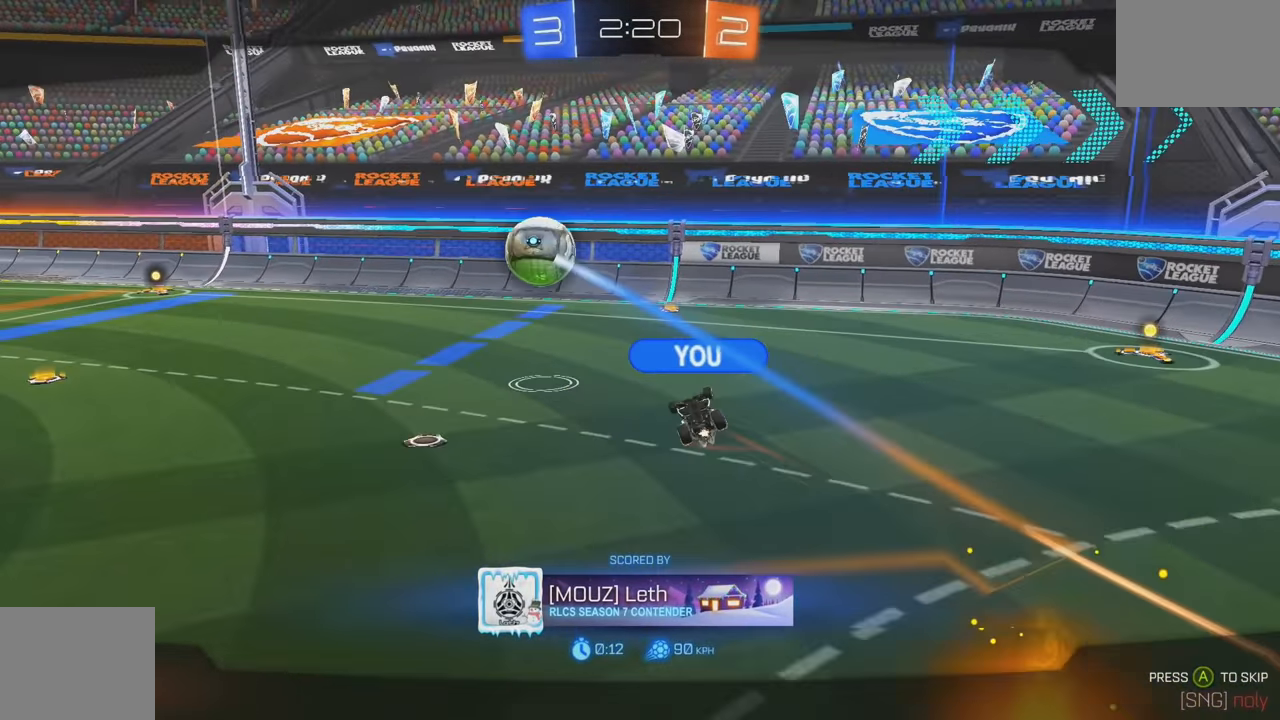
{"dt_ms": 500, "buttons": [], "left_stick": "center", "events": [[17, "A", "down"], [100, "A", "up"], [167, "A", "down"], [267, "A", "up"]]}
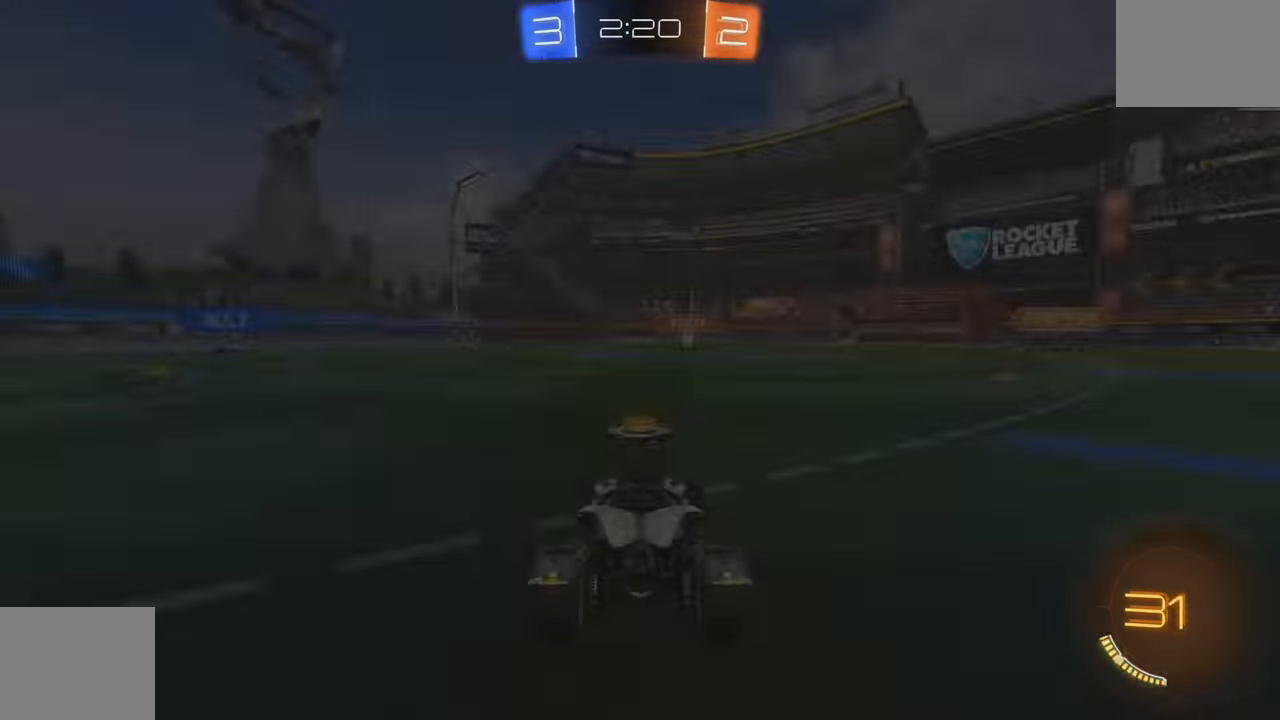
{"dt_ms": 500, "buttons": [], "left_stick": "center", "events": [[17, "A", "down"], [100, "A", "up"], [183, "A", "down"], [267, "A", "up"], [367, "A", "down"], [417, "A", "up"]]}
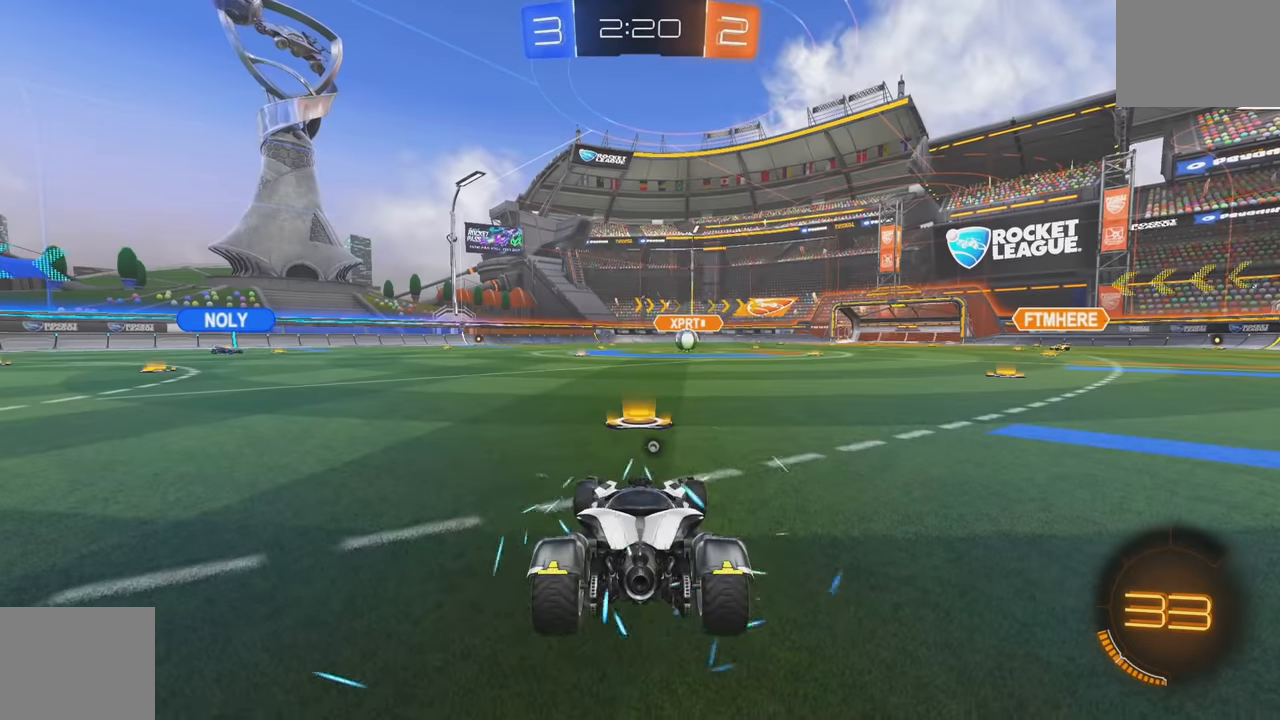
{"dt_ms": 500, "buttons": [], "left_stick": "center", "events": []}
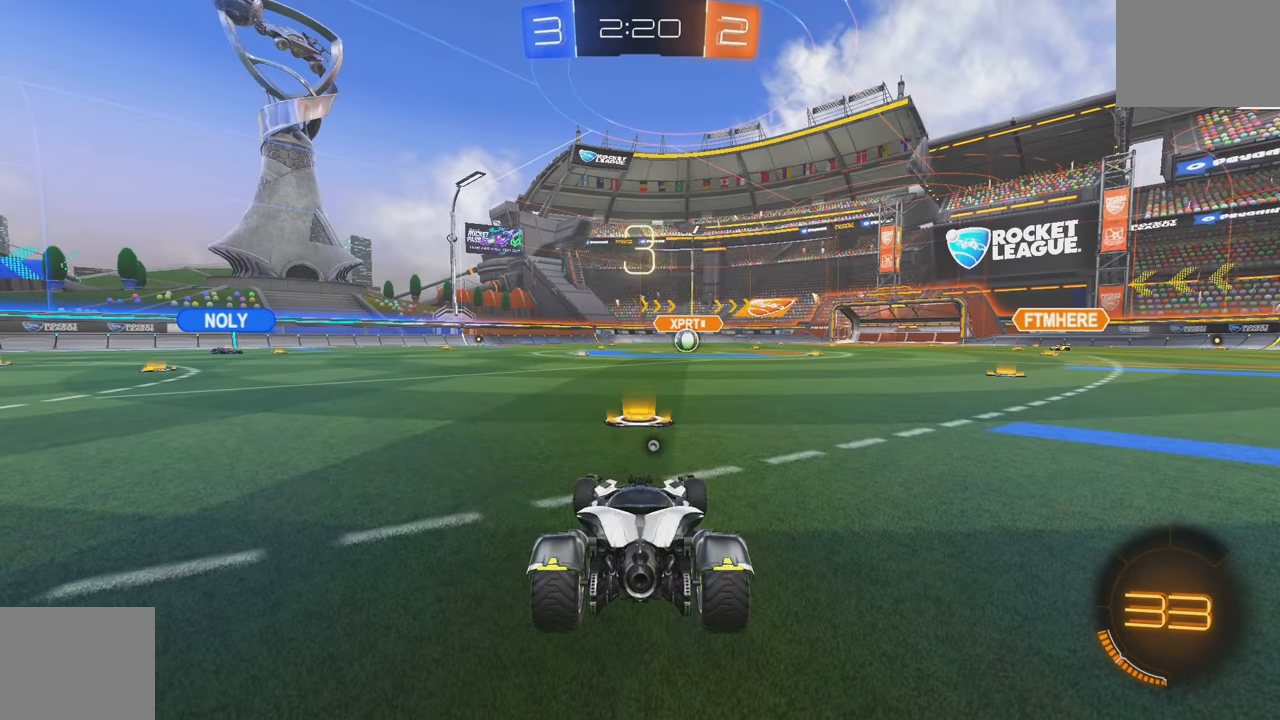
{"dt_ms": 500, "buttons": [], "left_stick": "center", "events": []}
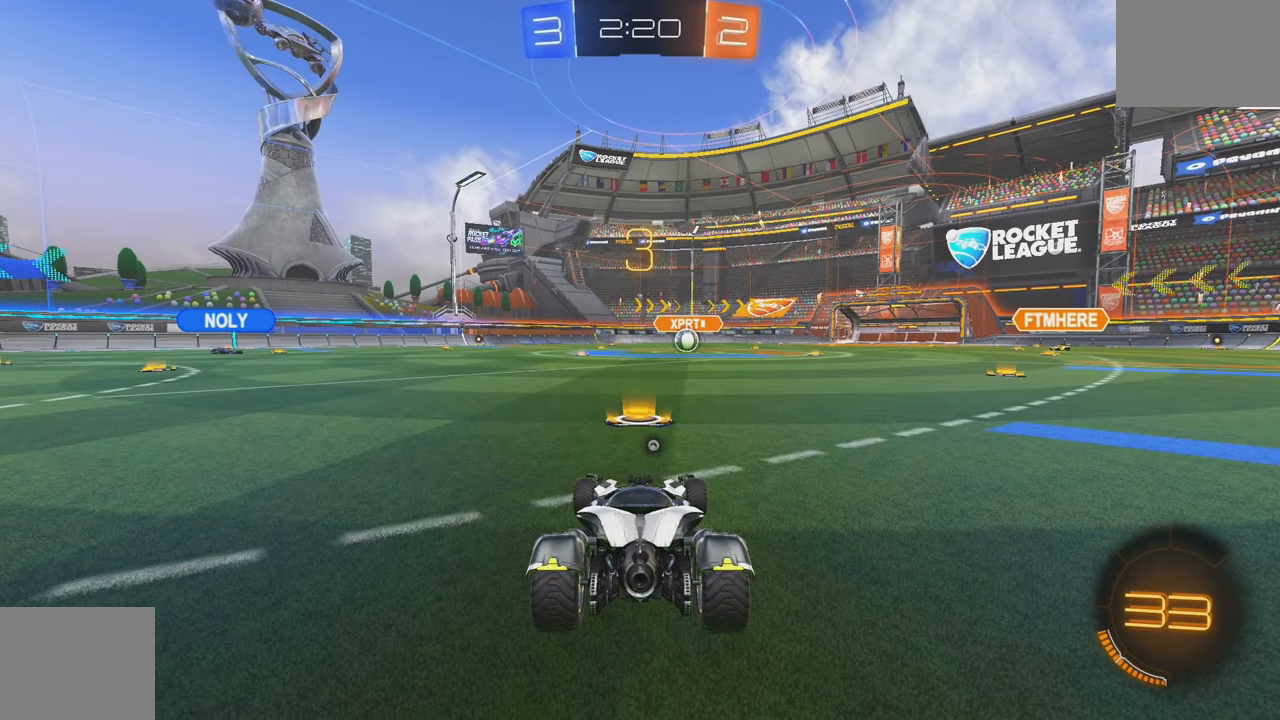
{"dt_ms": 500, "buttons": [], "left_stick": "center", "events": []}
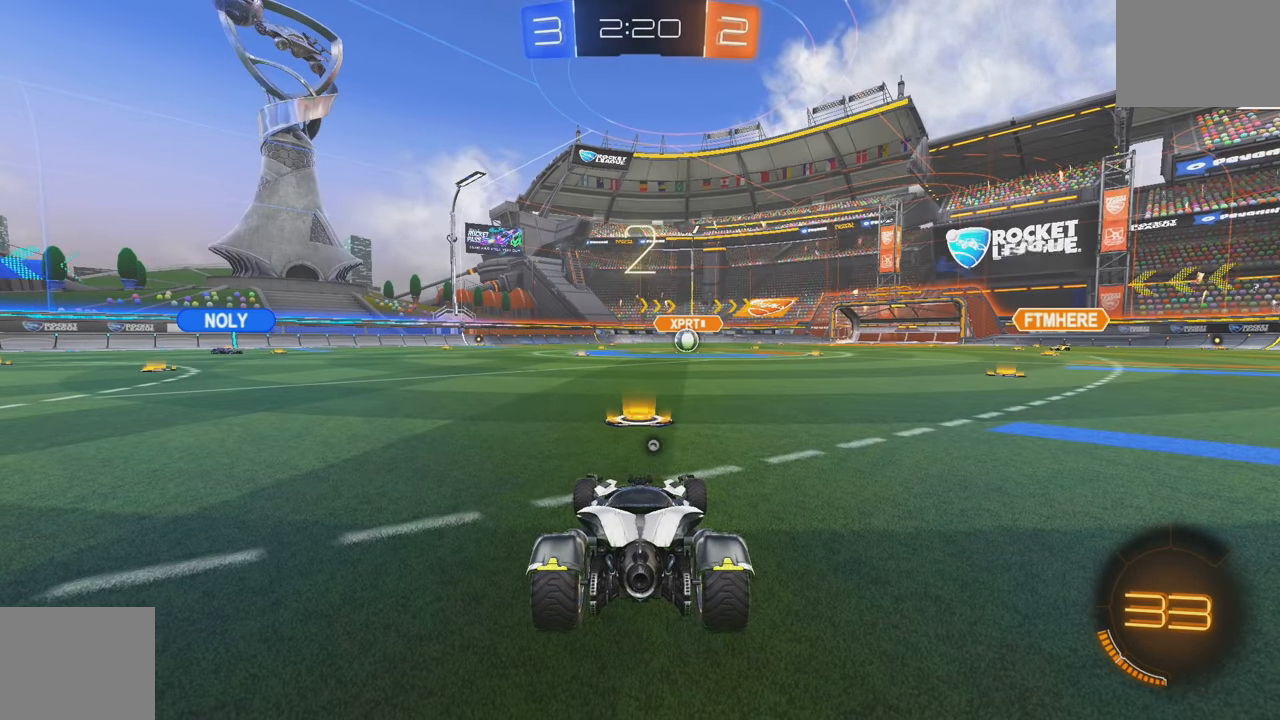
{"dt_ms": 500, "buttons": ["Y", "R2"], "left_stick": "center", "events": [[133, "R2", "down"], [150, "Y", "down"], [233, "Y", "up"], [317, "Y", "down"], [383, "Y", "up"], [433, "Y", "down"]]}